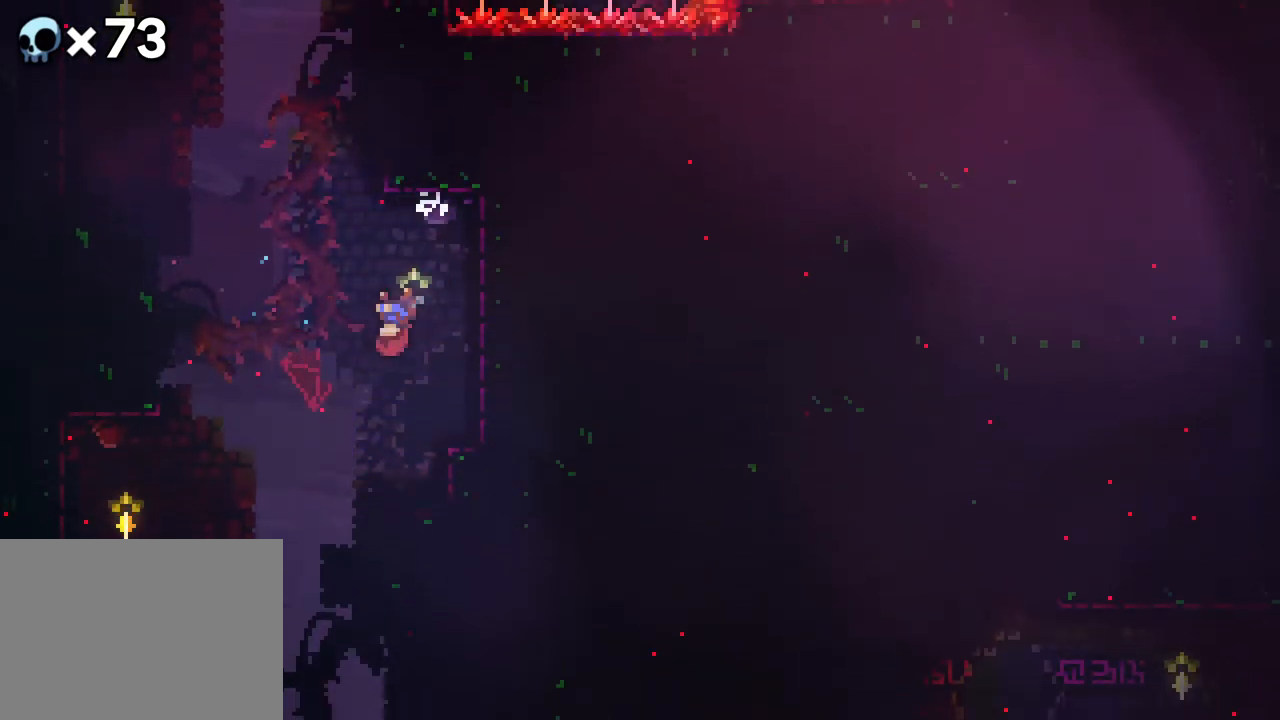
Gameplay with a controller (Xbox layout); each line is a JSON object with the inputs held at the frame after it. "events" lists button and stick changes between this image and that frame as [ms after this image, input, new state], when the widget could be followed in between. Not read: L1 L2 L3 R1 R3 SELECT START.
{"buttons": ["A", "R2", "DPAD_UP", "DPAD_RIGHT"], "events": [[83, "B", "up"], [233, "A", "down"], [500, "R2", "down"]]}
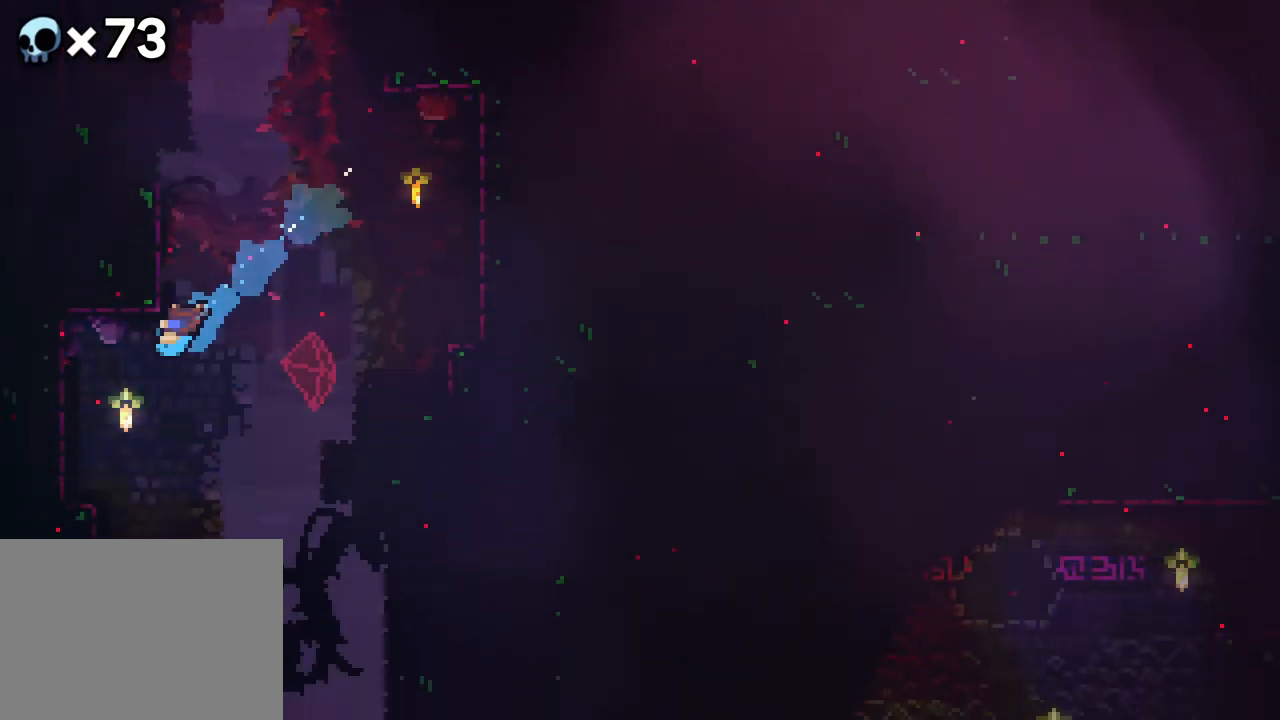
{"buttons": ["R2", "DPAD_UP", "DPAD_RIGHT"], "events": [[167, "A", "up"]]}
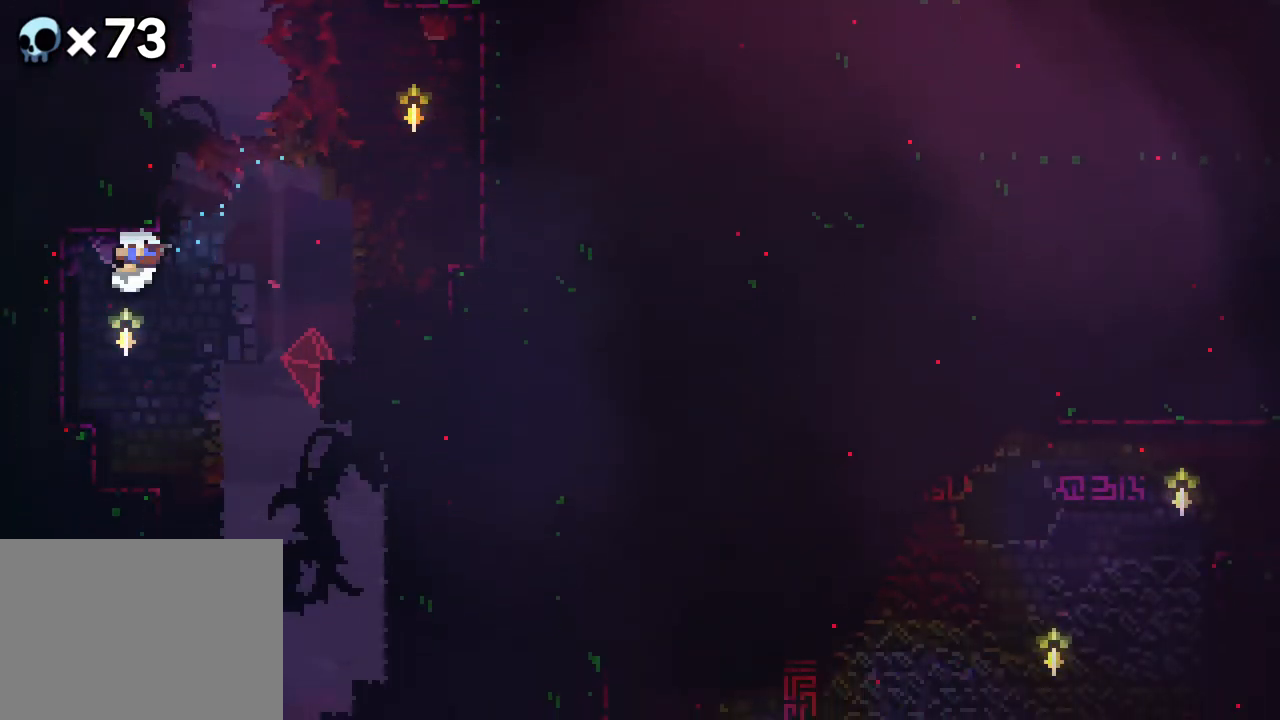
{"buttons": ["B", "DPAD_UP", "DPAD_LEFT"], "events": [[117, "DPAD_RIGHT", "up"], [117, "DPAD_UP", "up"], [167, "R2", "up"], [350, "B", "down"], [350, "DPAD_LEFT", "down"], [350, "DPAD_UP", "down"]]}
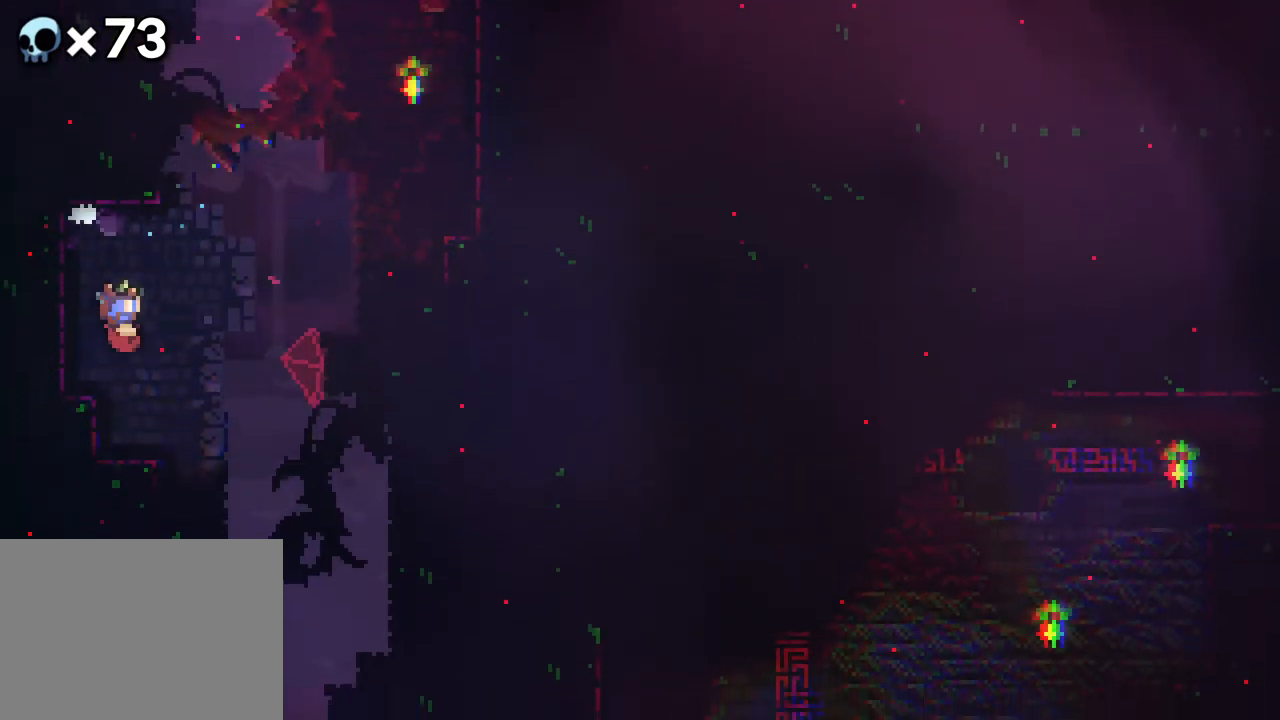
{"buttons": ["A", "R2", "DPAD_UP", "DPAD_LEFT"], "events": [[67, "B", "up"], [183, "A", "down"], [433, "R2", "down"]]}
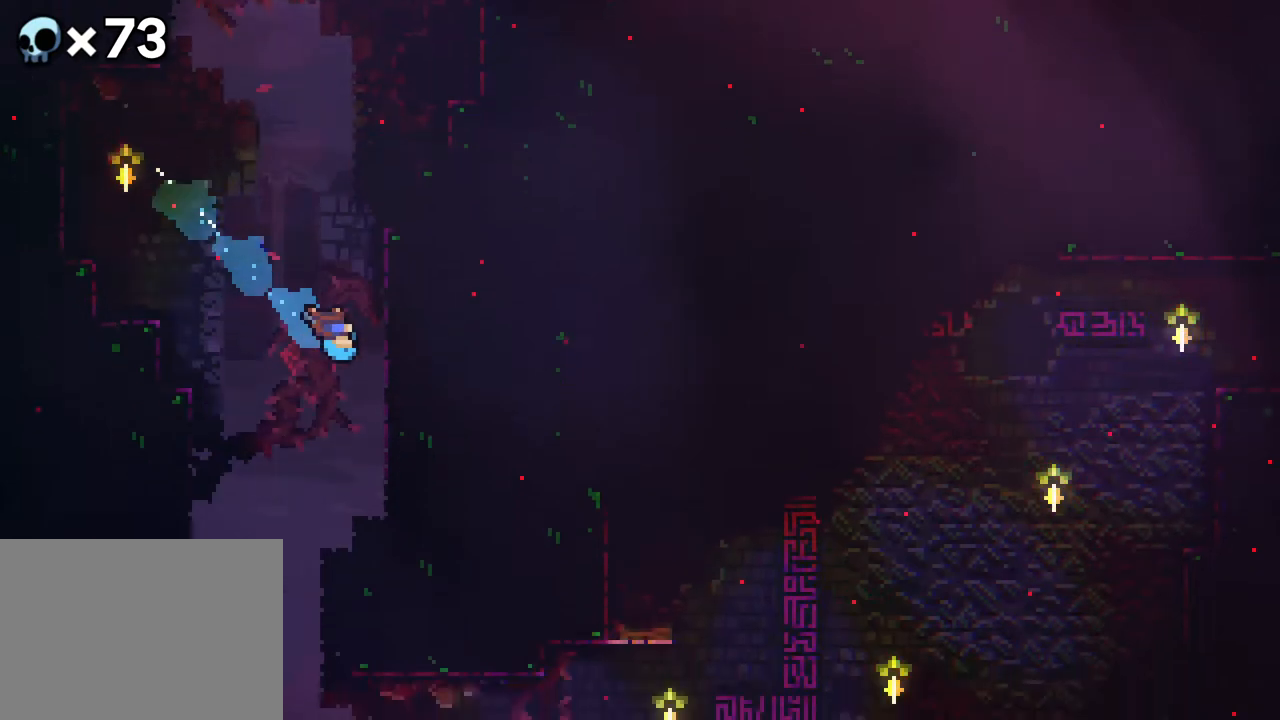
{"buttons": ["R2", "DPAD_UP", "DPAD_RIGHT"], "events": [[17, "A", "up"], [200, "DPAD_LEFT", "up"], [250, "DPAD_RIGHT", "down"]]}
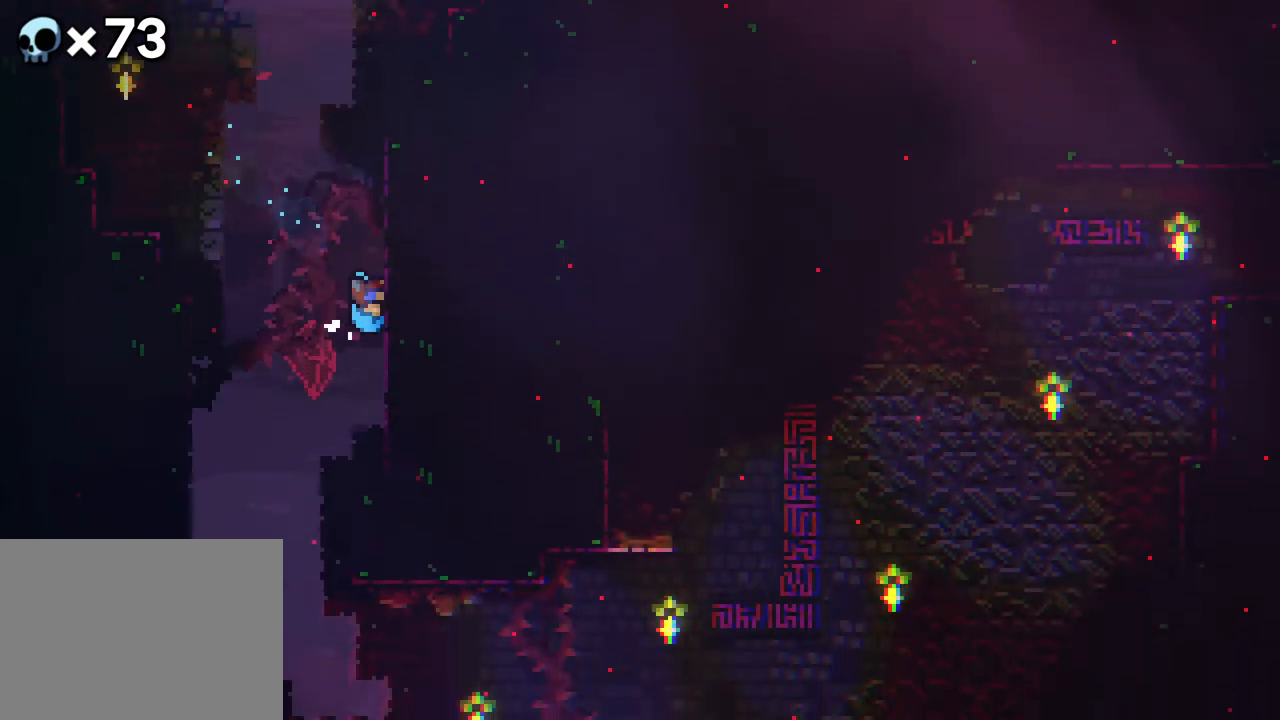
{"buttons": ["R2", "DPAD_UP", "DPAD_RIGHT"], "events": []}
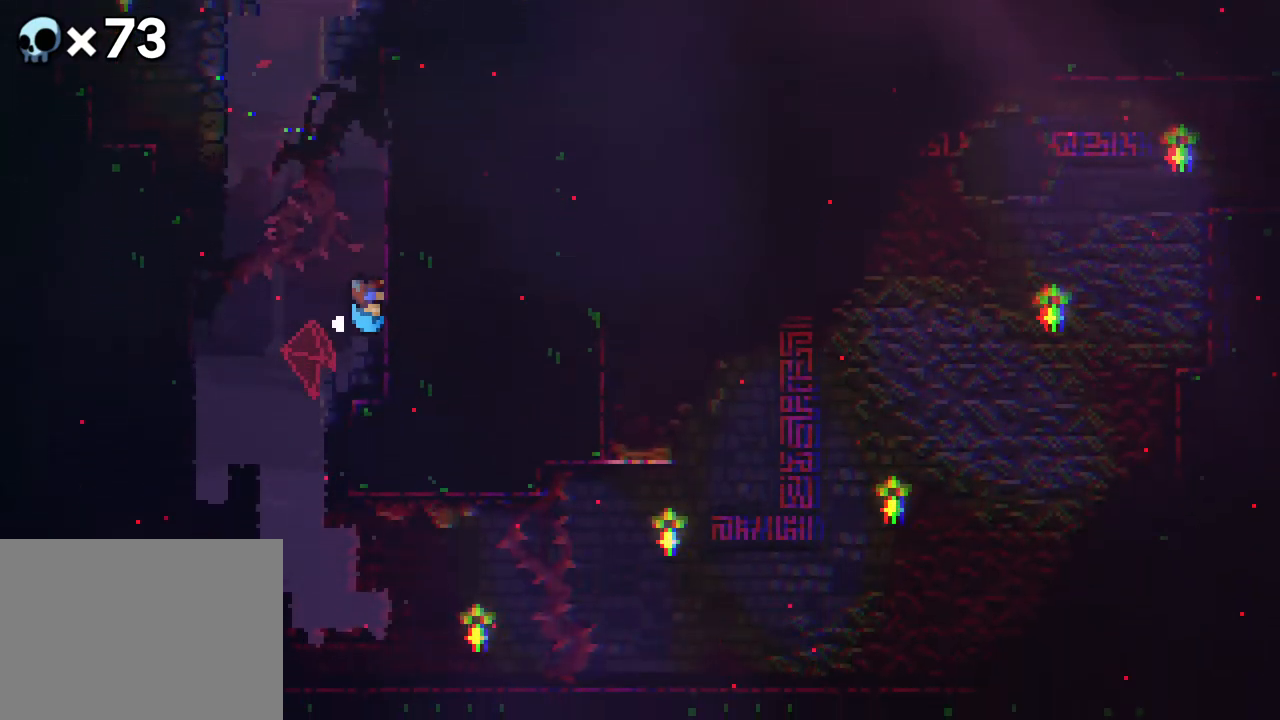
{"buttons": ["B", "R2", "DPAD_UP", "DPAD_RIGHT"], "events": [[33, "B", "down"]]}
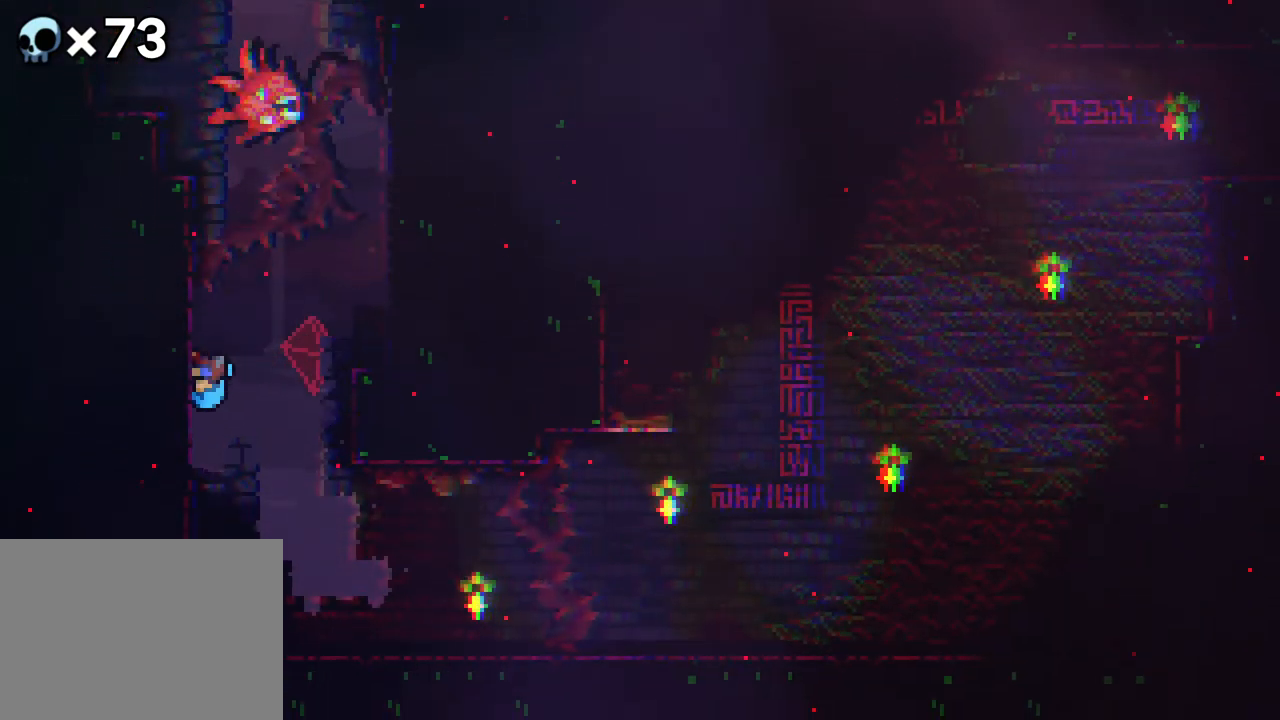
{"buttons": ["R2", "DPAD_UP", "DPAD_LEFT"], "events": [[83, "B", "up"], [100, "DPAD_RIGHT", "up"], [483, "DPAD_LEFT", "down"]]}
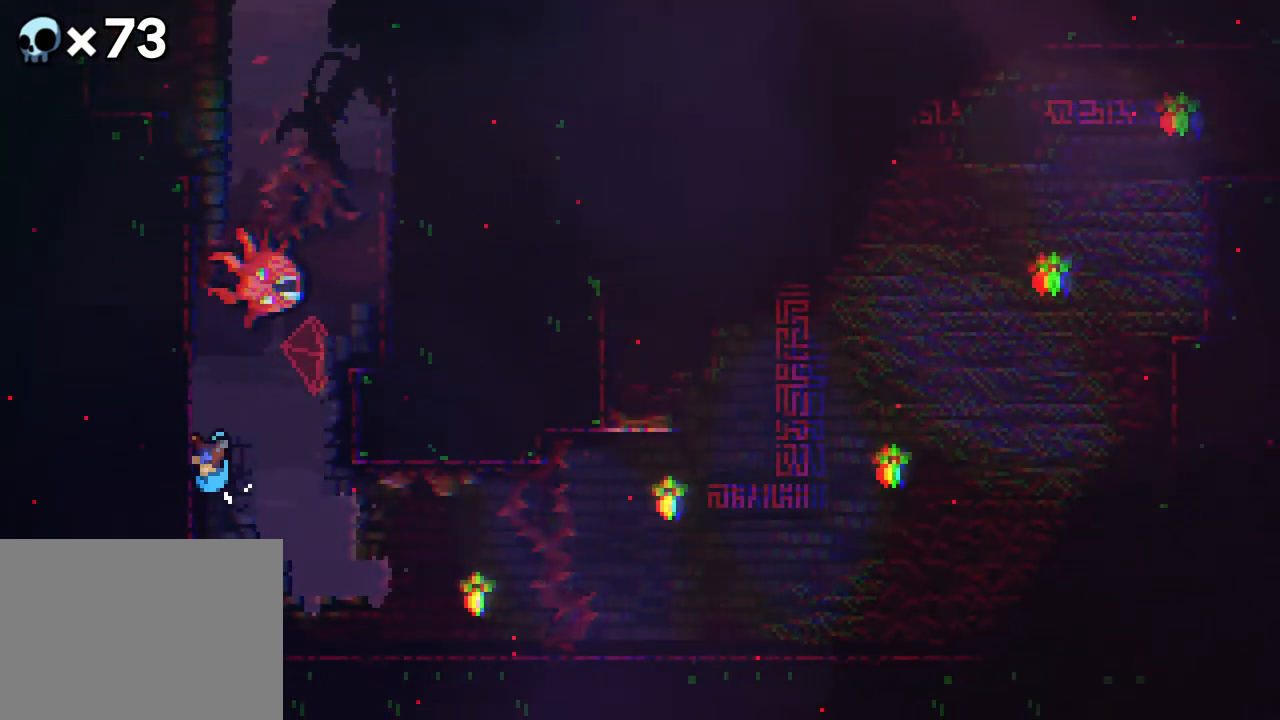
{"buttons": ["DPAD_UP", "DPAD_LEFT"], "events": [[117, "B", "down"], [450, "B", "up"], [467, "R2", "up"]]}
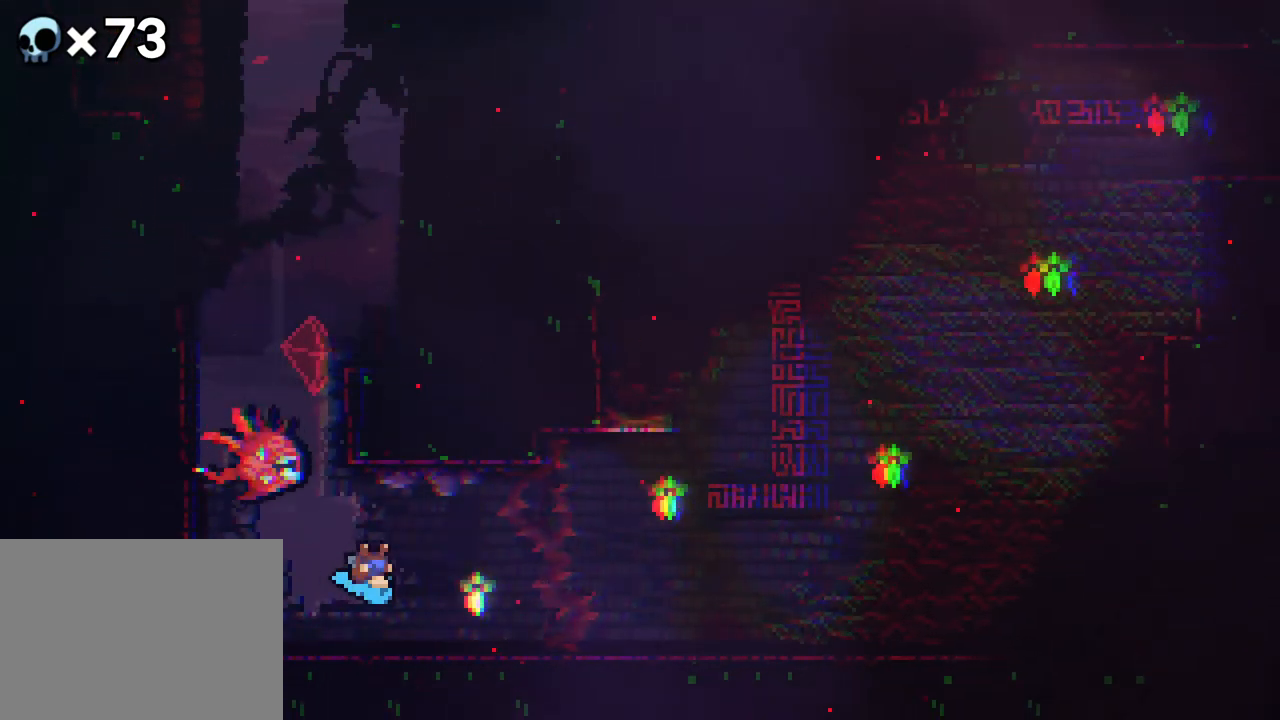
{"buttons": [], "events": [[133, "DPAD_UP", "up"], [333, "DPAD_LEFT", "up"]]}
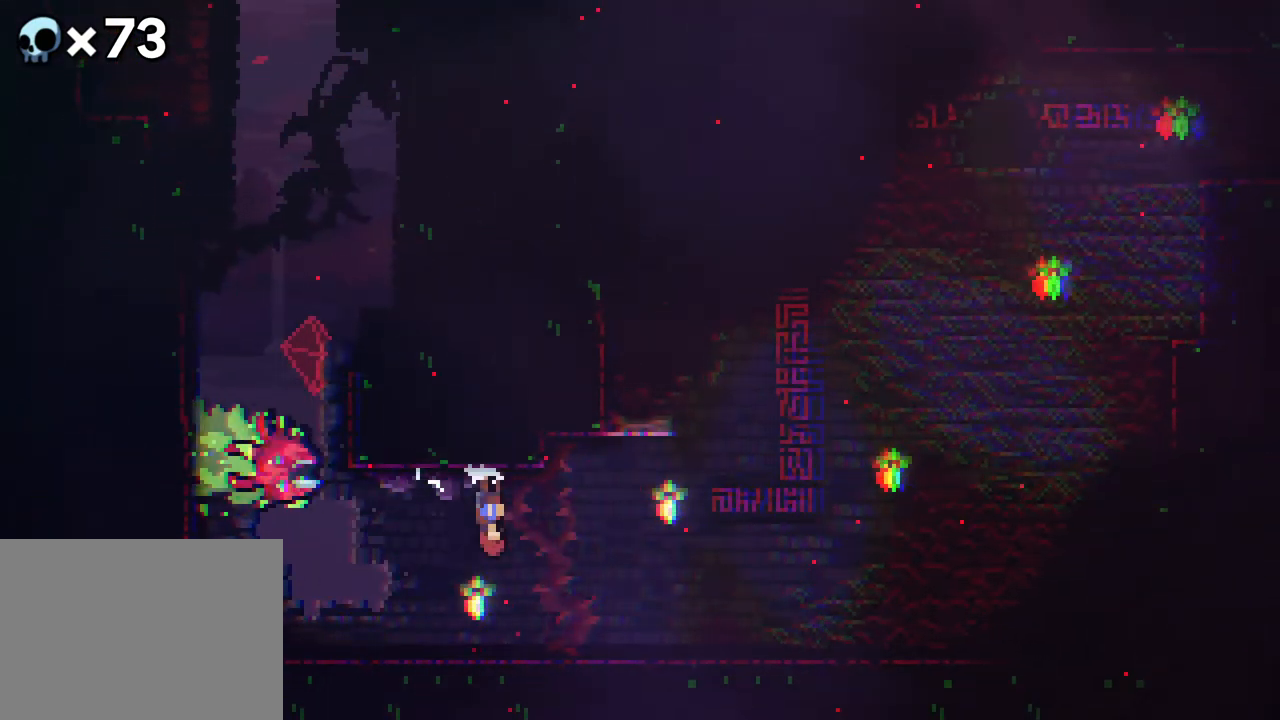
{"buttons": [], "events": [[17, "B", "down"], [333, "B", "up"]]}
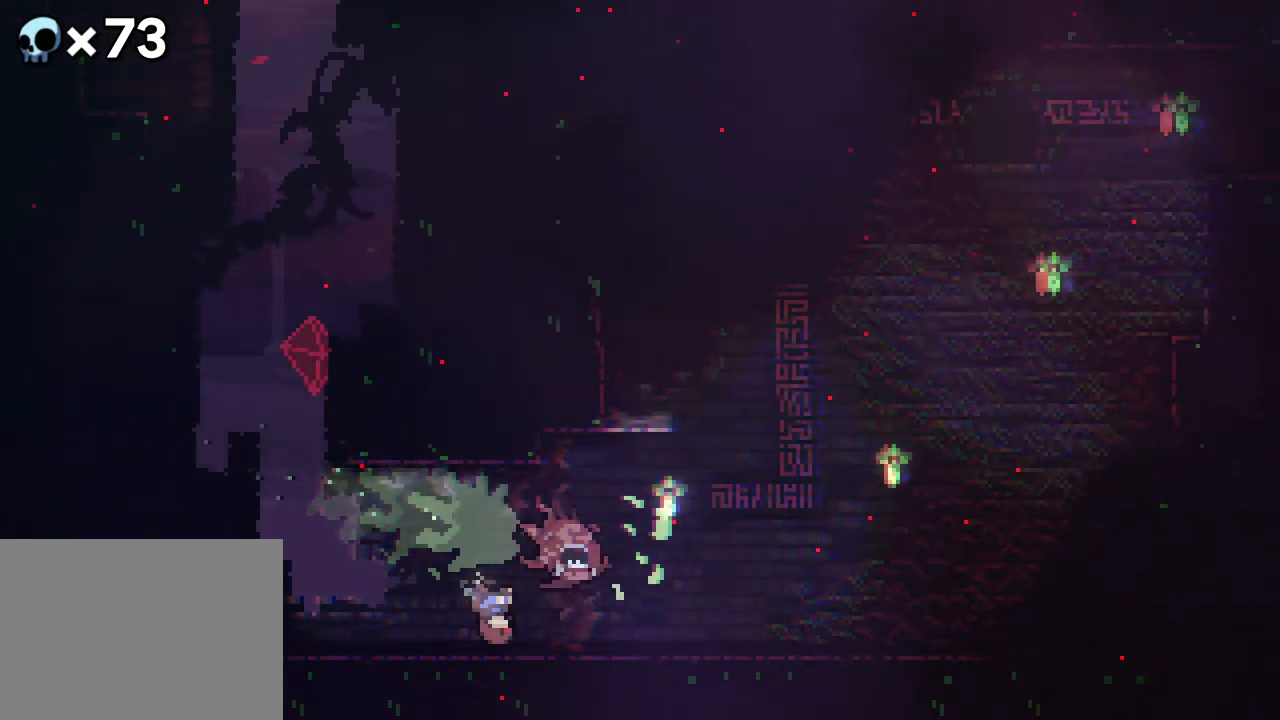
{"buttons": [], "events": []}
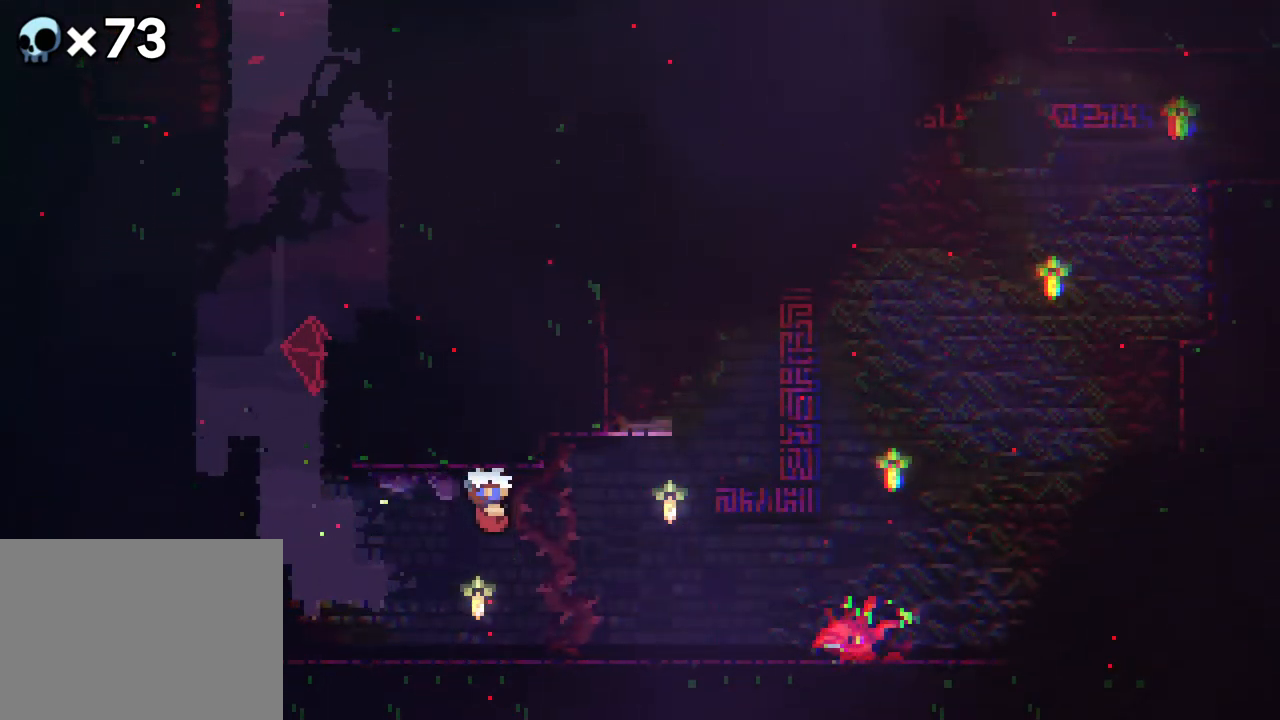
{"buttons": [], "events": []}
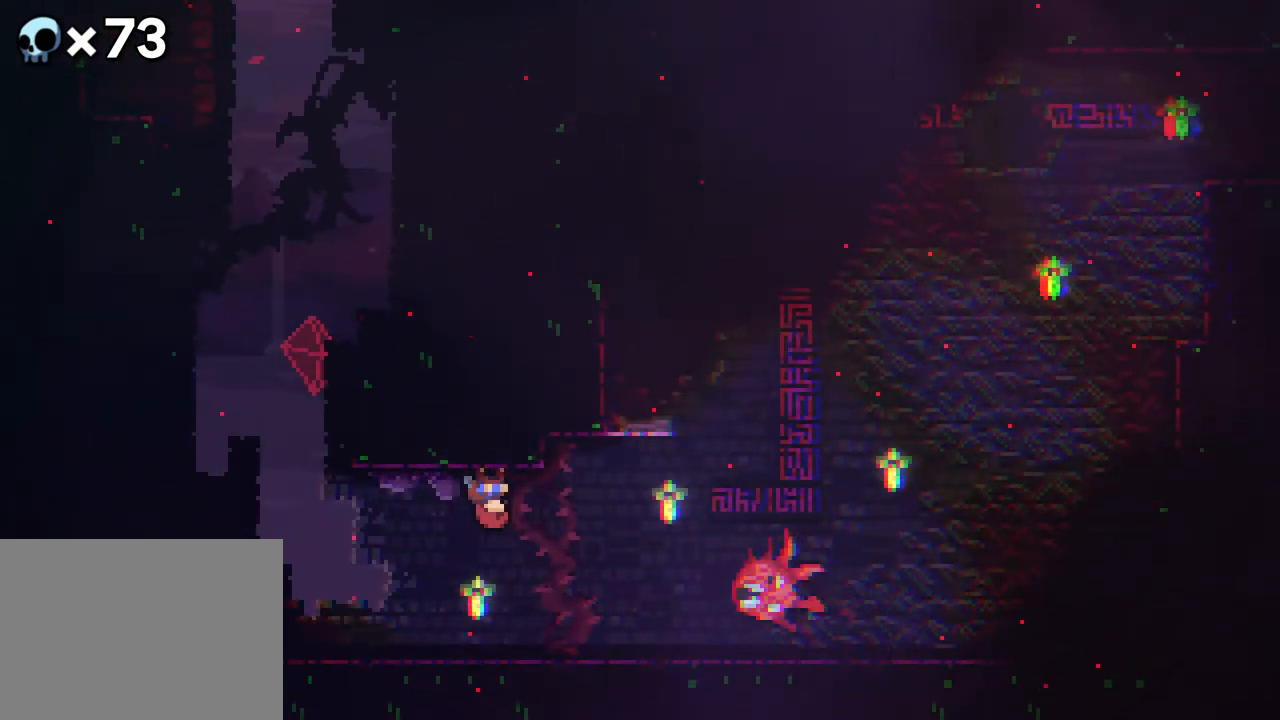
{"buttons": ["B"], "events": [[417, "B", "down"]]}
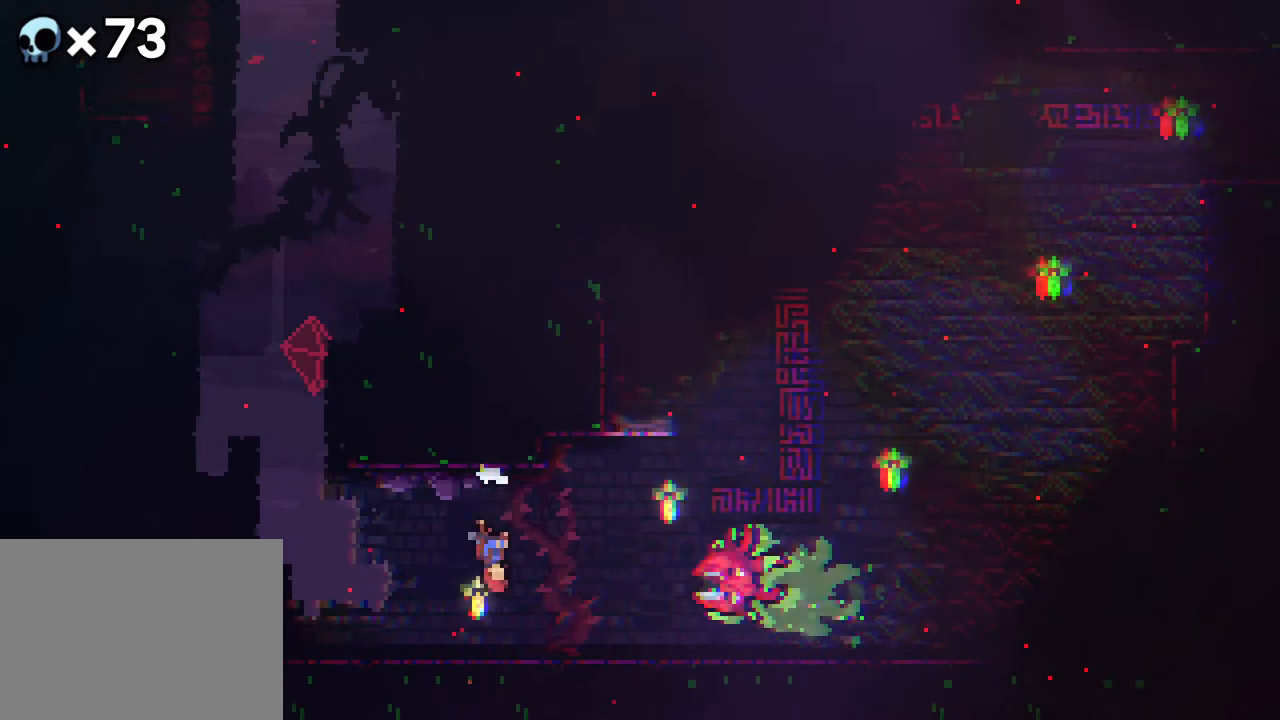
{"buttons": [], "events": [[50, "B", "up"], [117, "DPAD_UP", "down"], [133, "A", "down"], [367, "A", "up"], [400, "DPAD_UP", "up"]]}
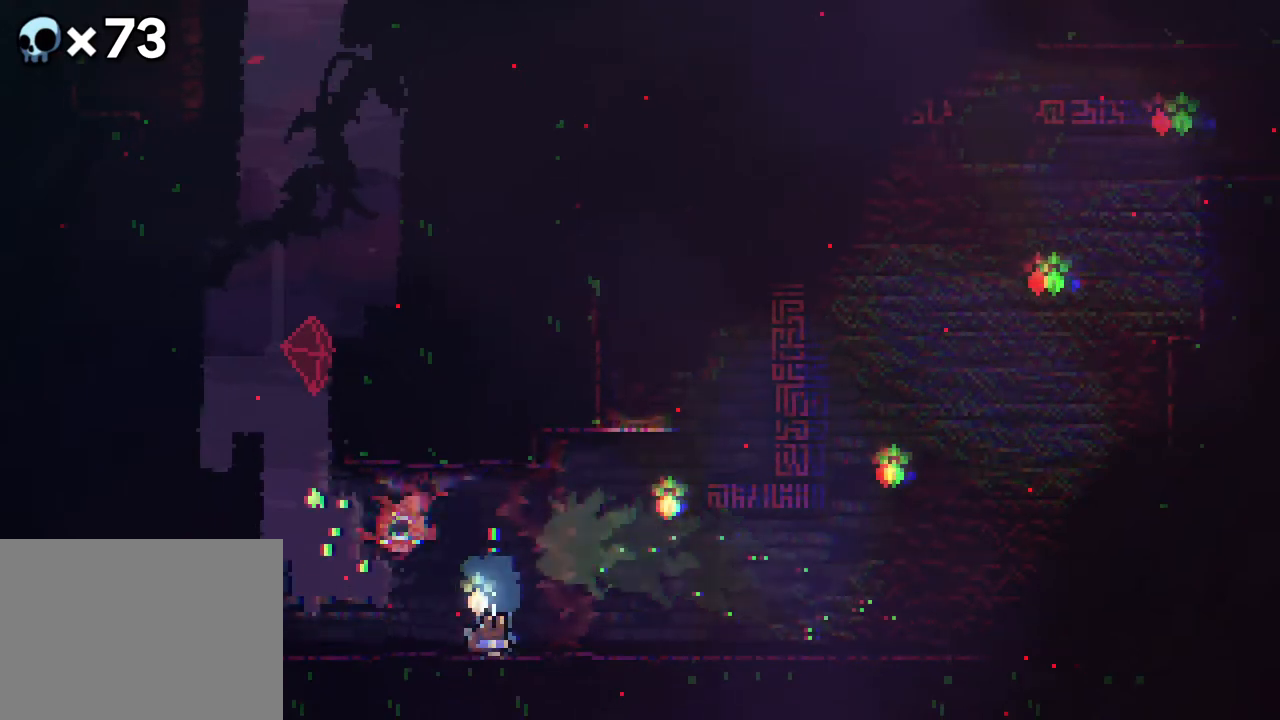
{"buttons": ["DPAD_LEFT"], "events": [[367, "DPAD_LEFT", "down"]]}
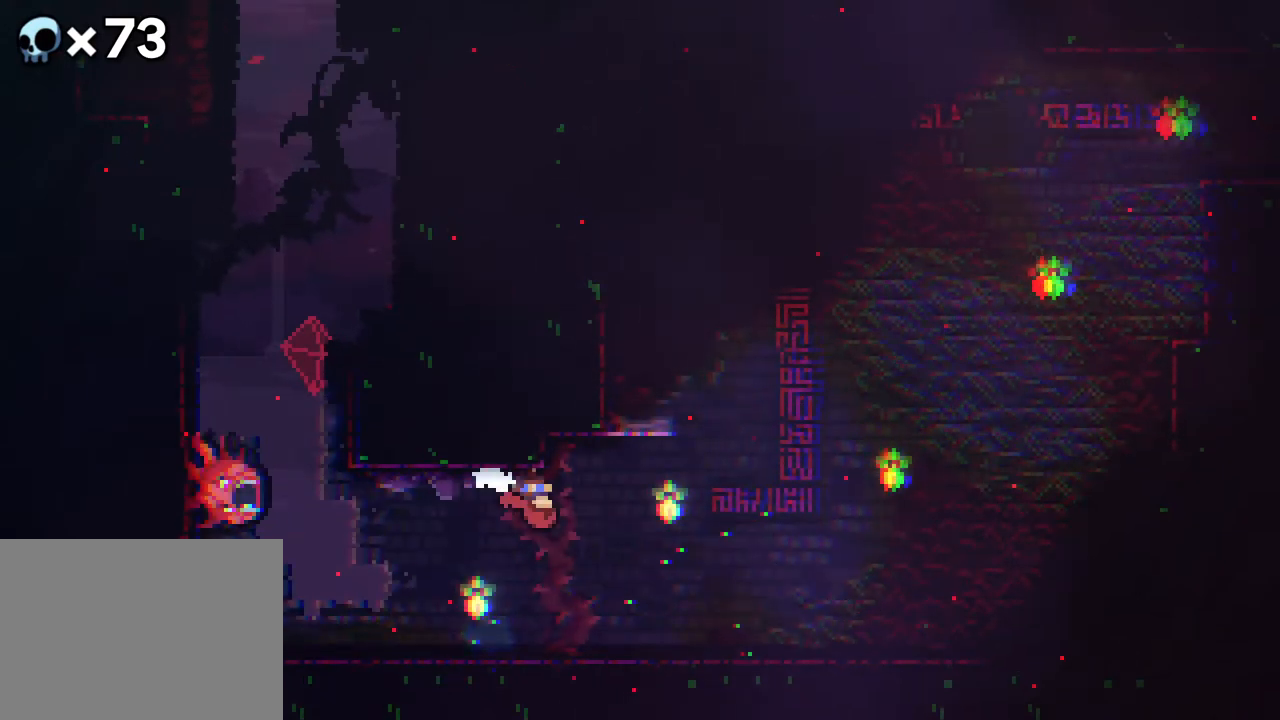
{"buttons": ["DPAD_LEFT"], "events": []}
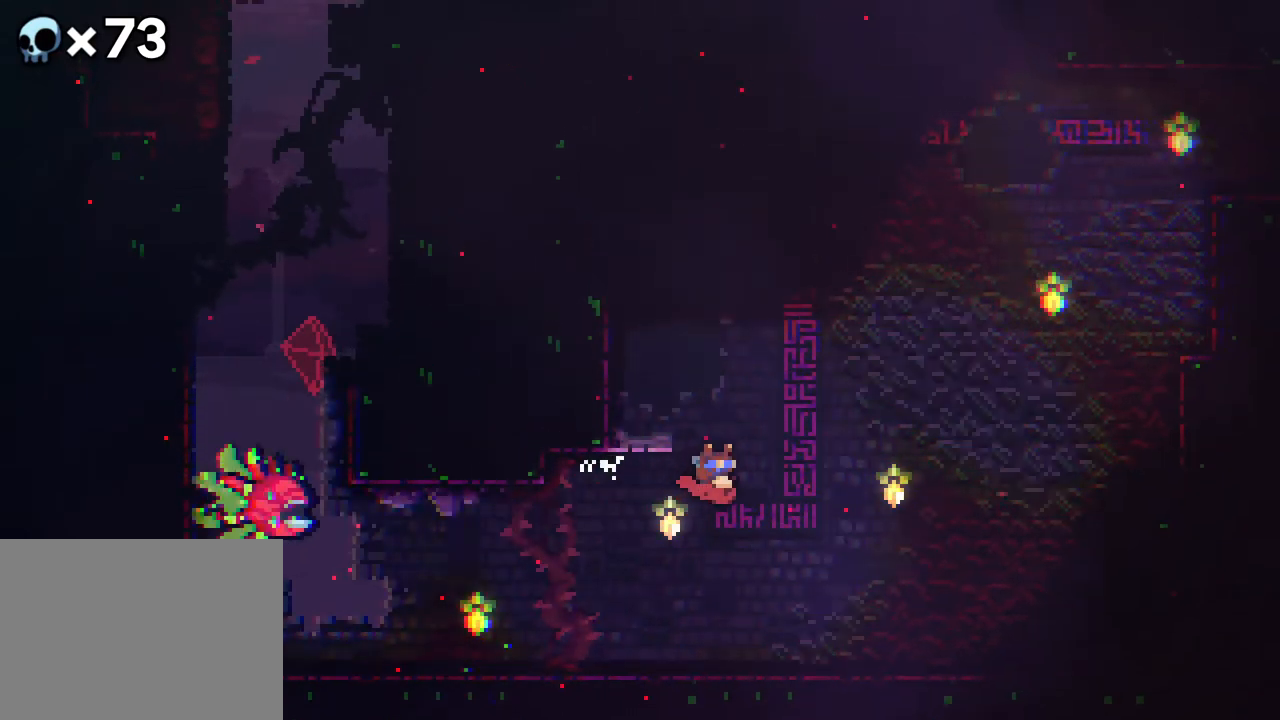
{"buttons": ["DPAD_RIGHT"], "events": [[117, "DPAD_LEFT", "up"], [217, "DPAD_RIGHT", "down"]]}
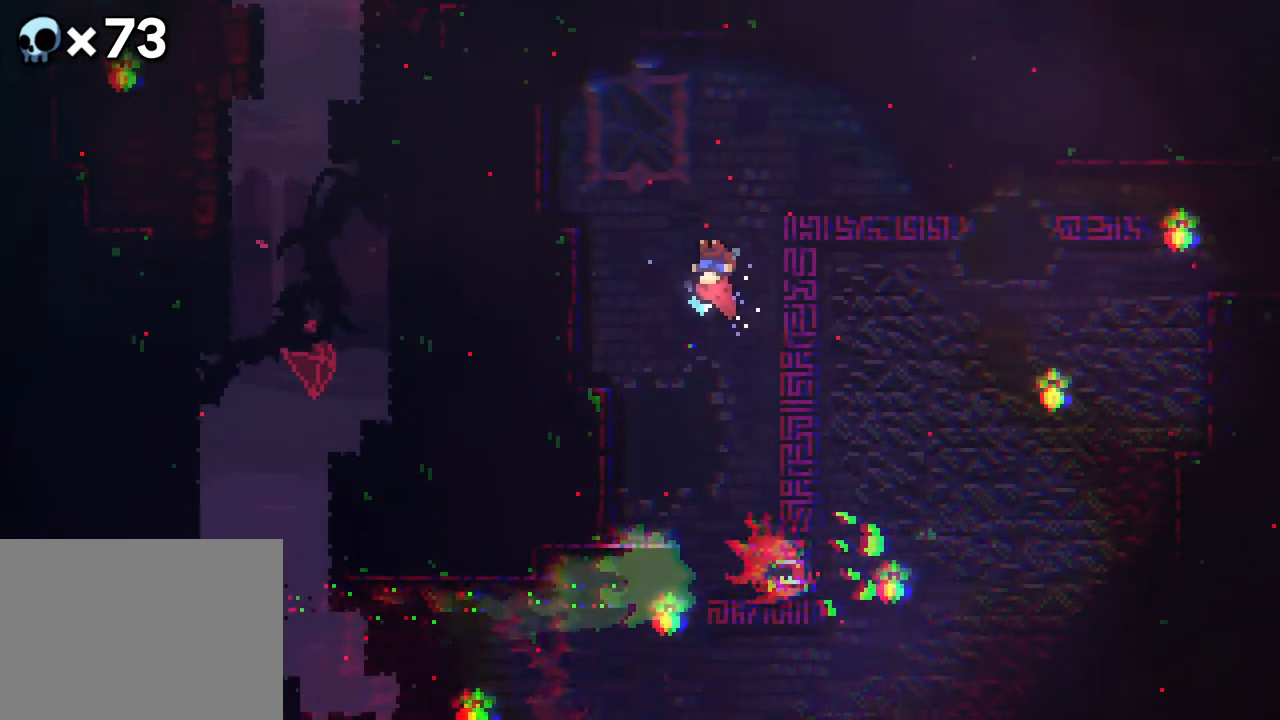
{"buttons": ["DPAD_LEFT"], "events": [[50, "DPAD_RIGHT", "up"], [467, "DPAD_LEFT", "down"]]}
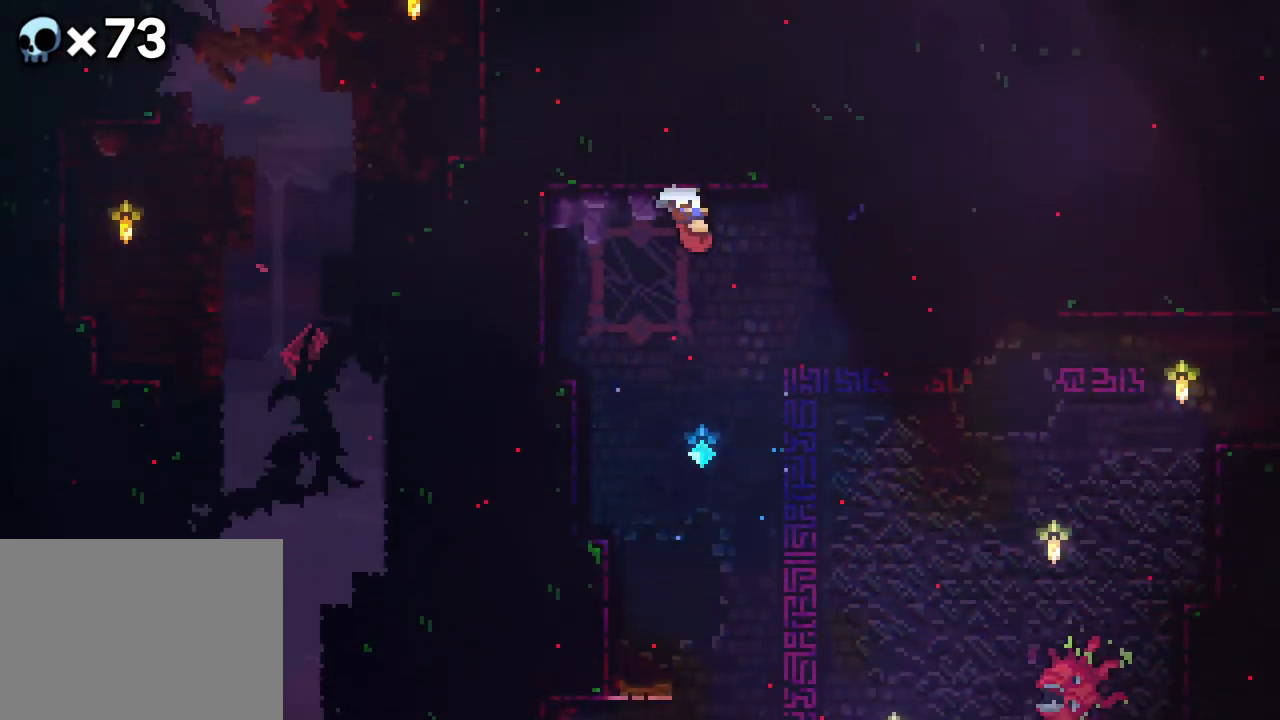
{"buttons": [], "events": [[250, "DPAD_LEFT", "up"]]}
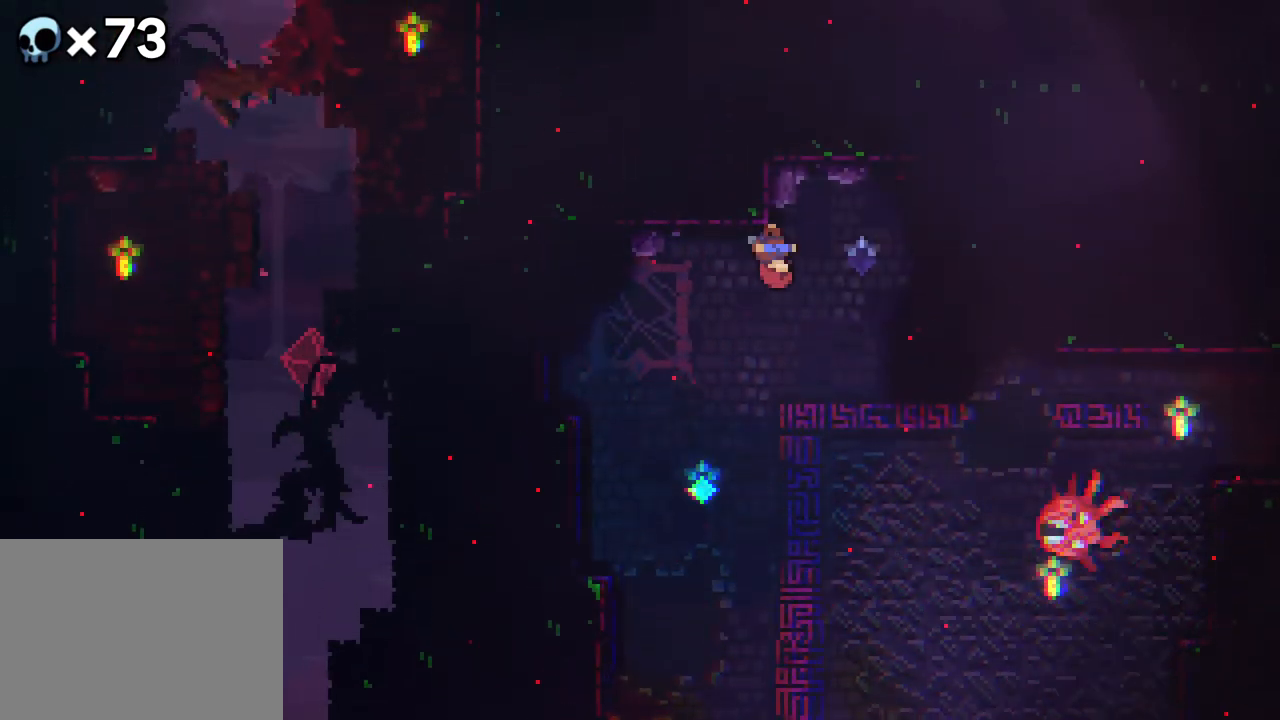
{"buttons": ["B"], "events": [[450, "B", "down"]]}
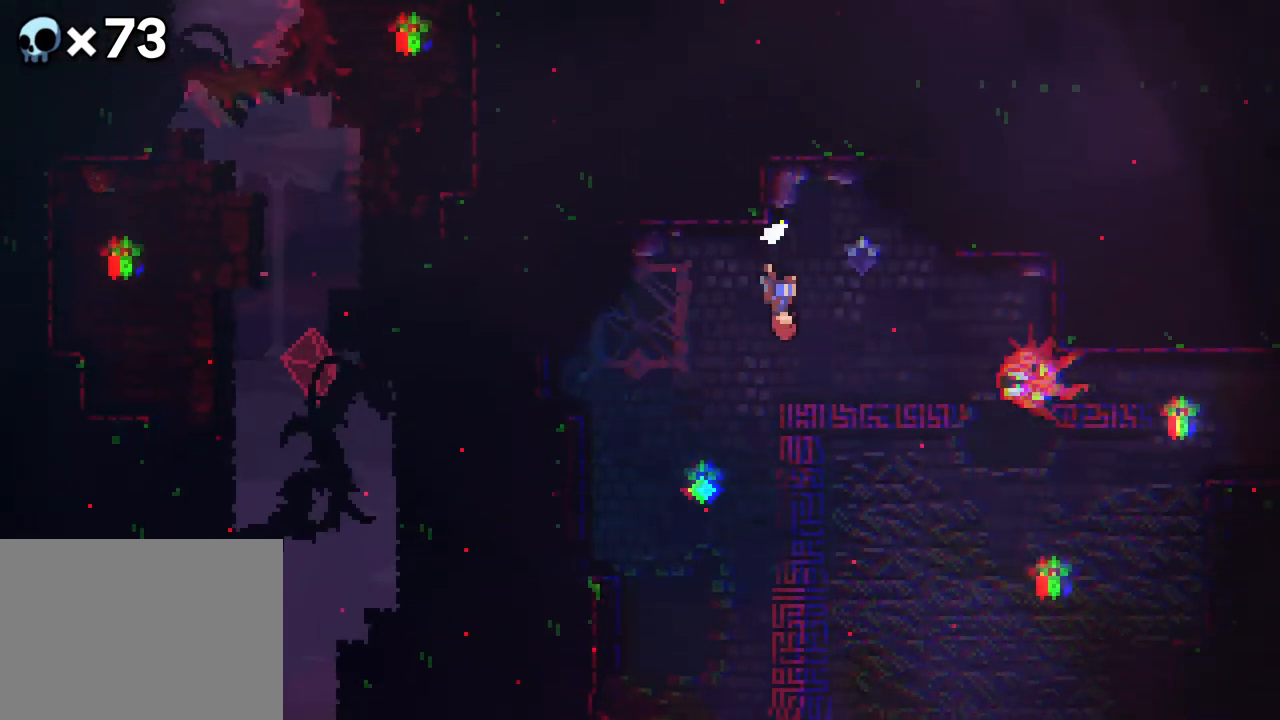
{"buttons": ["A", "DPAD_UP"], "events": [[83, "DPAD_UP", "down"], [133, "B", "up"], [200, "A", "down"]]}
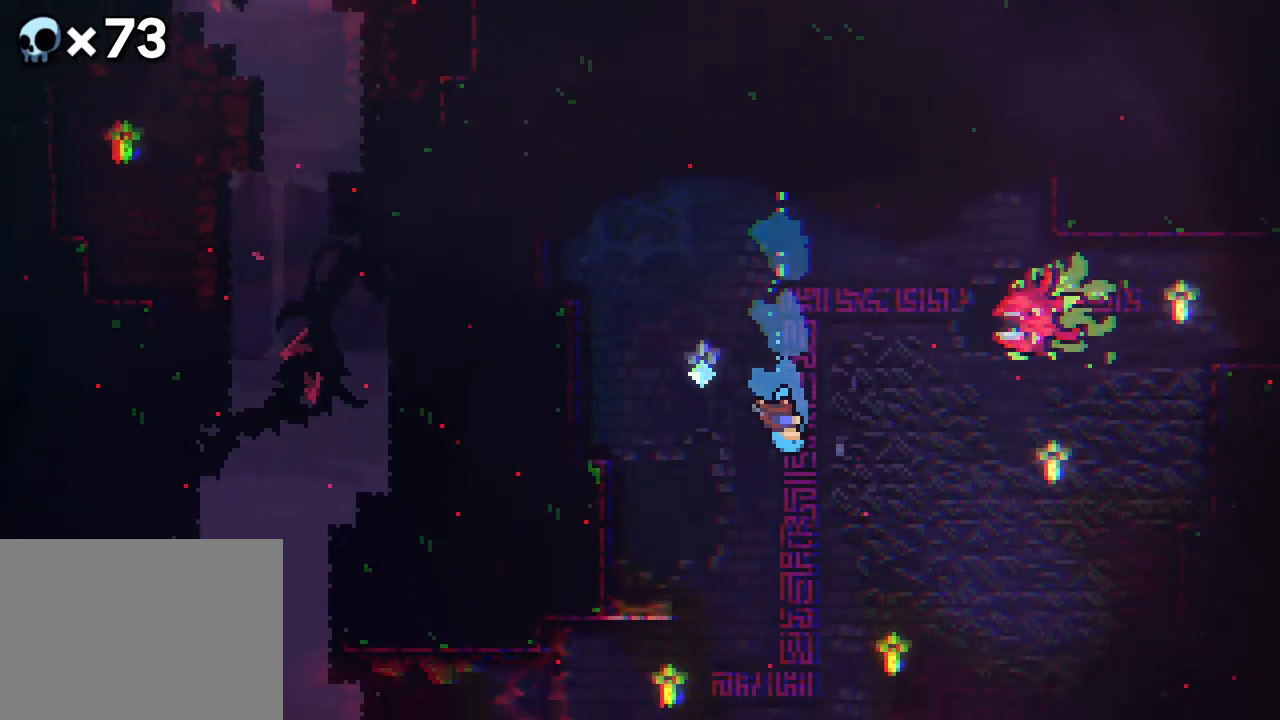
{"buttons": ["DPAD_LEFT"], "events": [[200, "DPAD_LEFT", "down"], [250, "DPAD_UP", "up"], [283, "A", "up"]]}
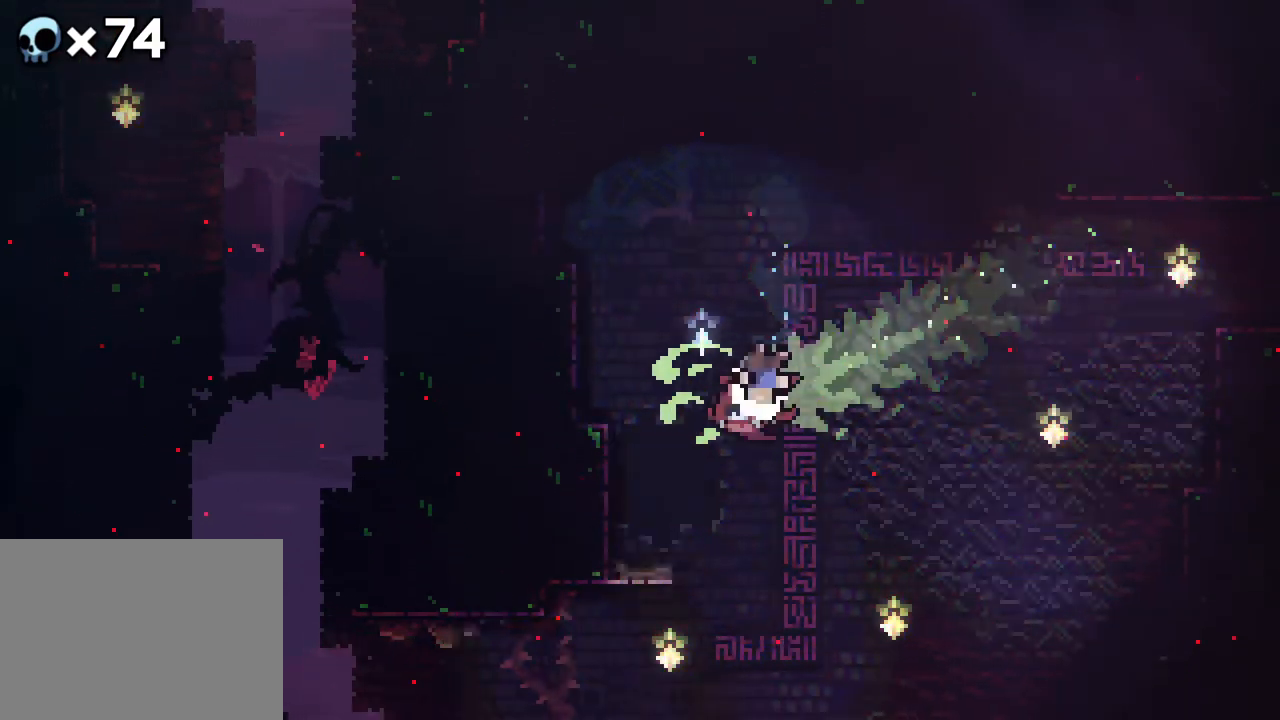
{"buttons": [], "events": [[117, "DPAD_LEFT", "up"]]}
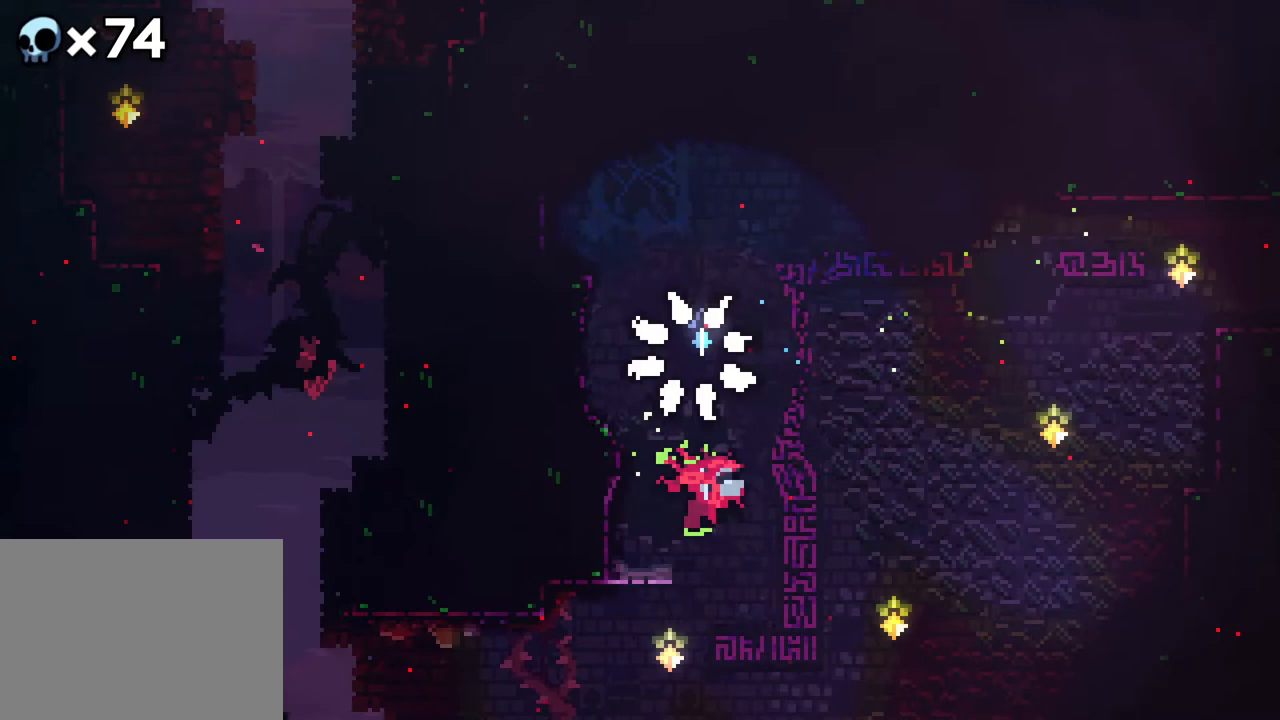
{"buttons": ["R2", "DPAD_UP"], "events": [[433, "DPAD_UP", "down"], [433, "R2", "down"]]}
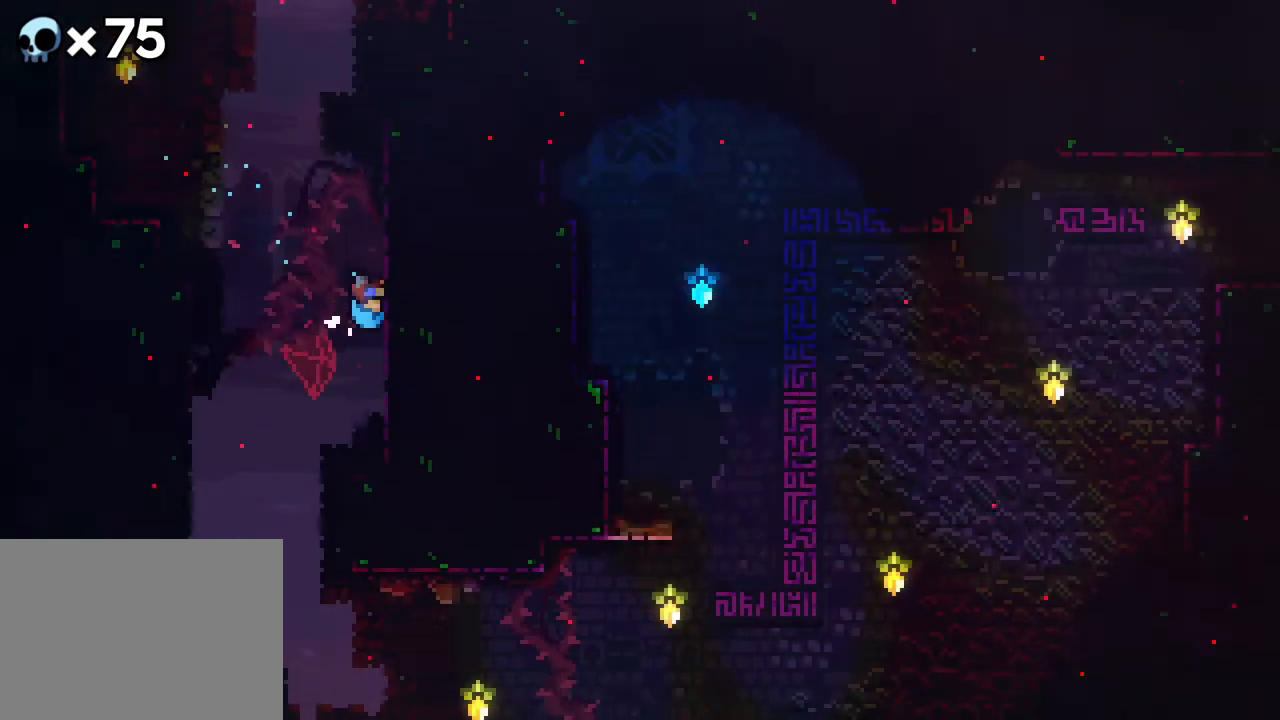
{"buttons": ["B", "R2", "DPAD_UP", "DPAD_RIGHT"], "events": [[33, "DPAD_RIGHT", "down"], [417, "B", "down"]]}
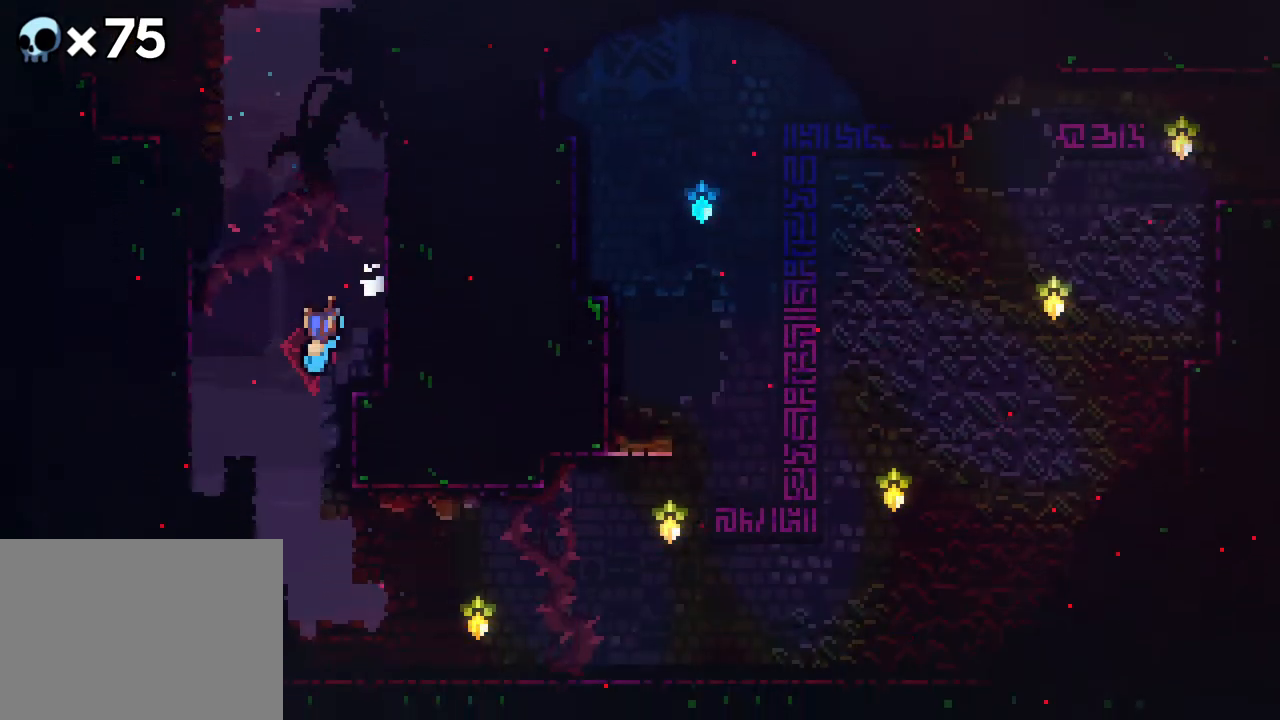
{"buttons": ["R2", "DPAD_UP", "DPAD_RIGHT"], "events": [[500, "B", "up"]]}
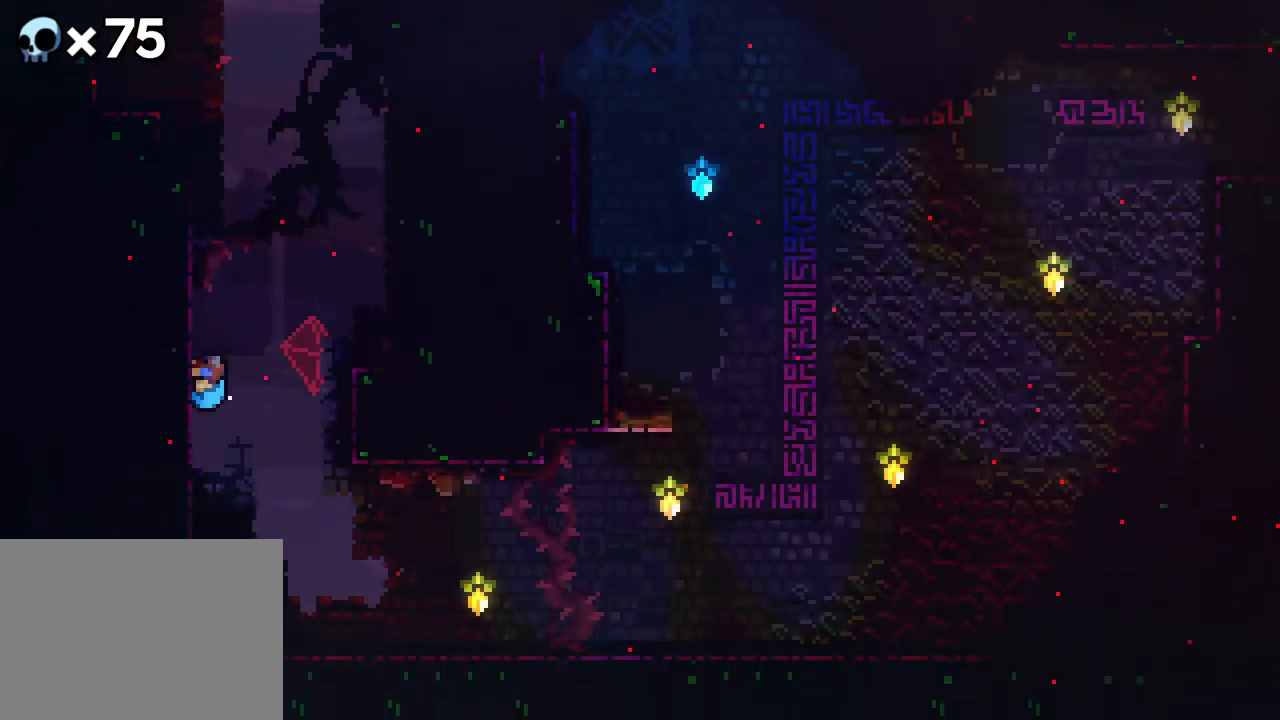
{"buttons": ["R2", "DPAD_UP", "DPAD_LEFT"], "events": [[17, "DPAD_LEFT", "down"], [17, "DPAD_RIGHT", "up"]]}
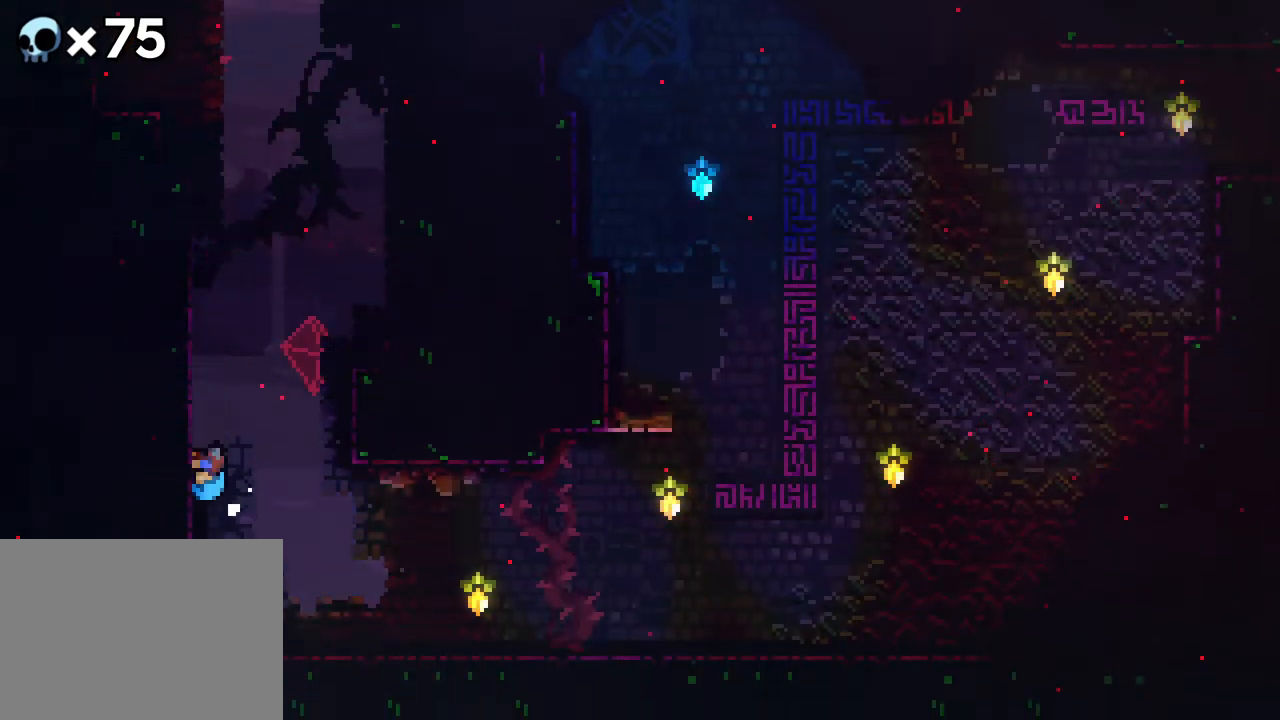
{"buttons": ["DPAD_UP", "DPAD_LEFT"], "events": [[83, "B", "down"], [300, "B", "up"], [400, "R2", "up"]]}